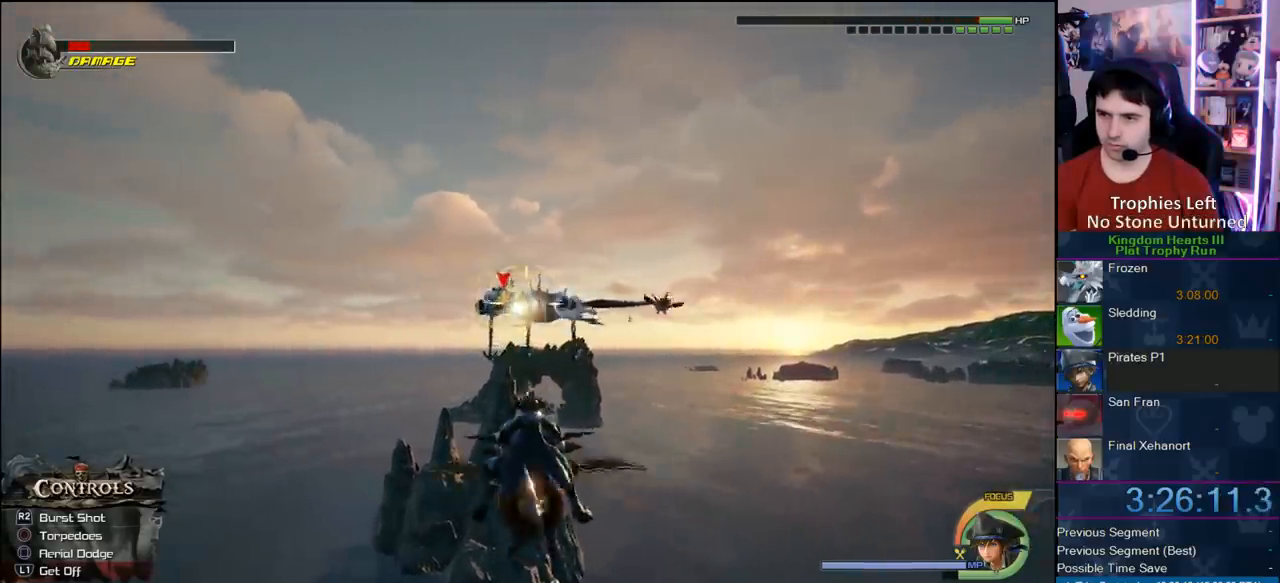
Gameplay with a controller (PlayStation layout); each line is a JSON object with the inputs held at the frame after it. "button_events" lists button changes between this image and that frame as [ms after this image, input, new state], when the widget could be followed in between (sticks are given only as held states). Not read: L3 R3.
{"buttons": ["R2"], "left_stick": "center", "right_stick": "center", "button_events": []}
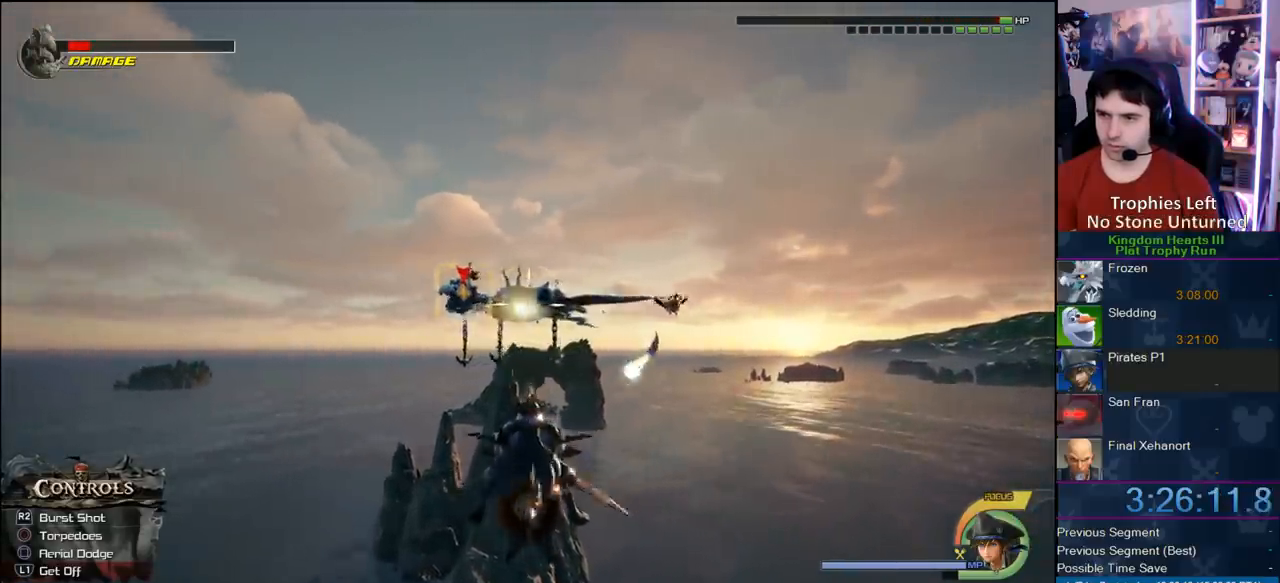
{"buttons": ["R2"], "left_stick": "center", "right_stick": "center", "button_events": []}
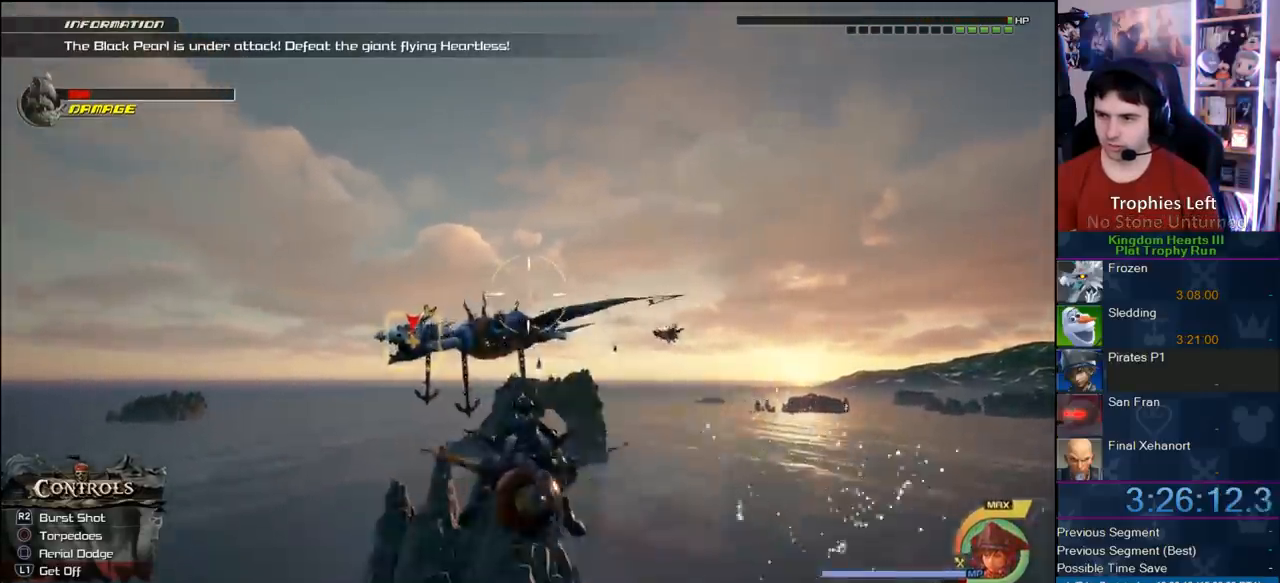
{"buttons": ["R2"], "left_stick": "left", "right_stick": "center", "button_events": []}
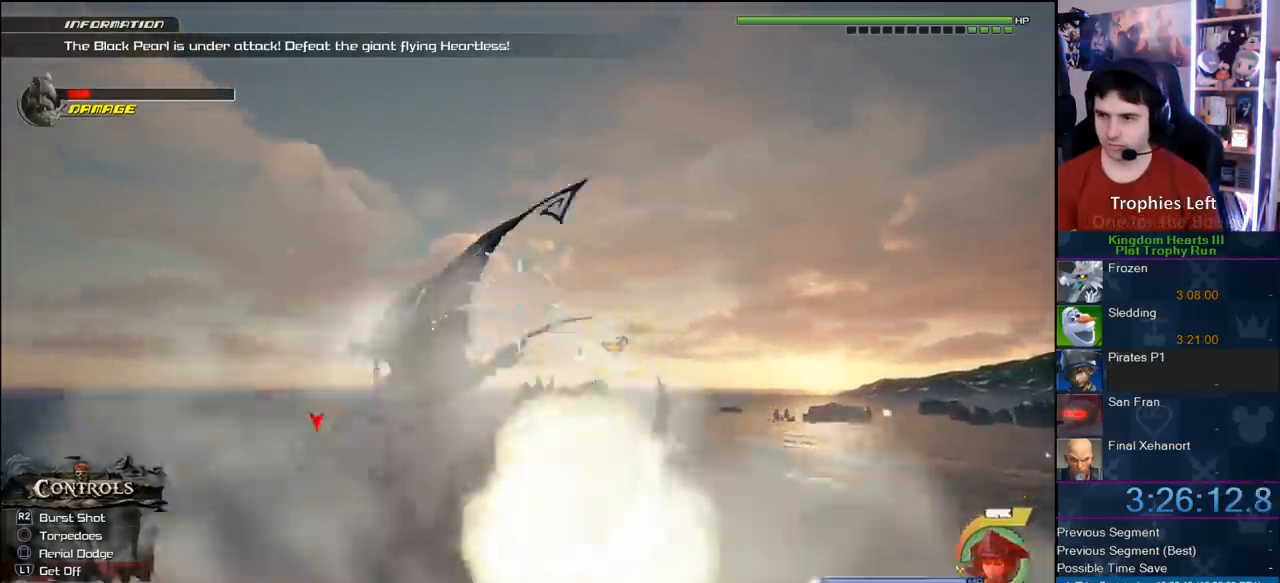
{"buttons": ["R2"], "left_stick": "left", "right_stick": "center", "button_events": []}
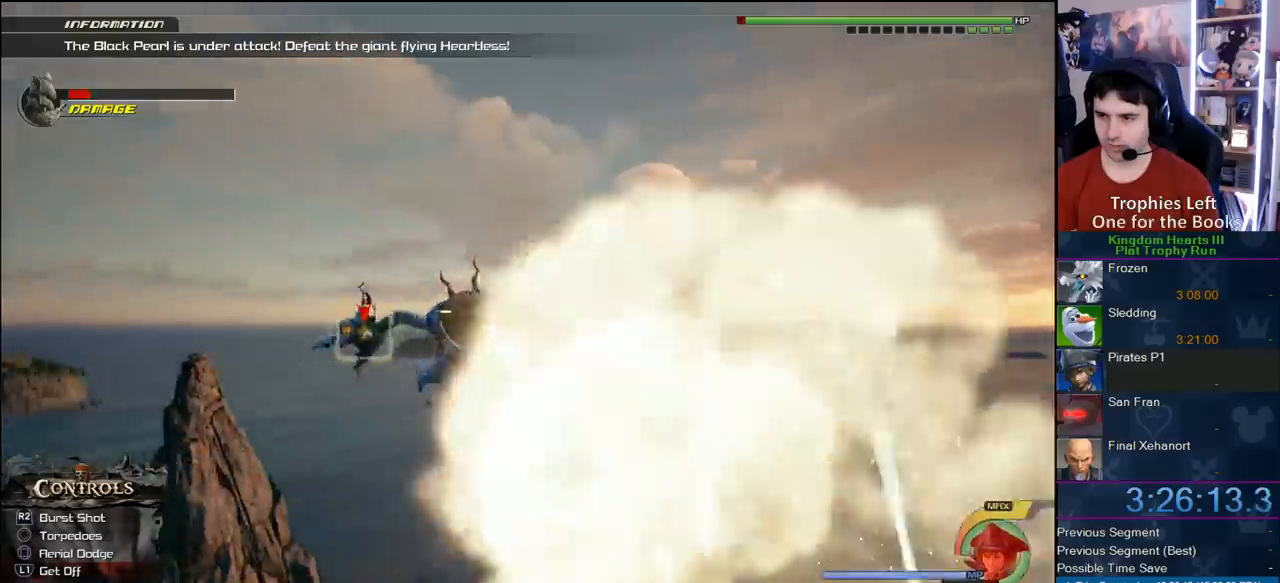
{"buttons": ["R2"], "left_stick": "left", "right_stick": "center", "button_events": []}
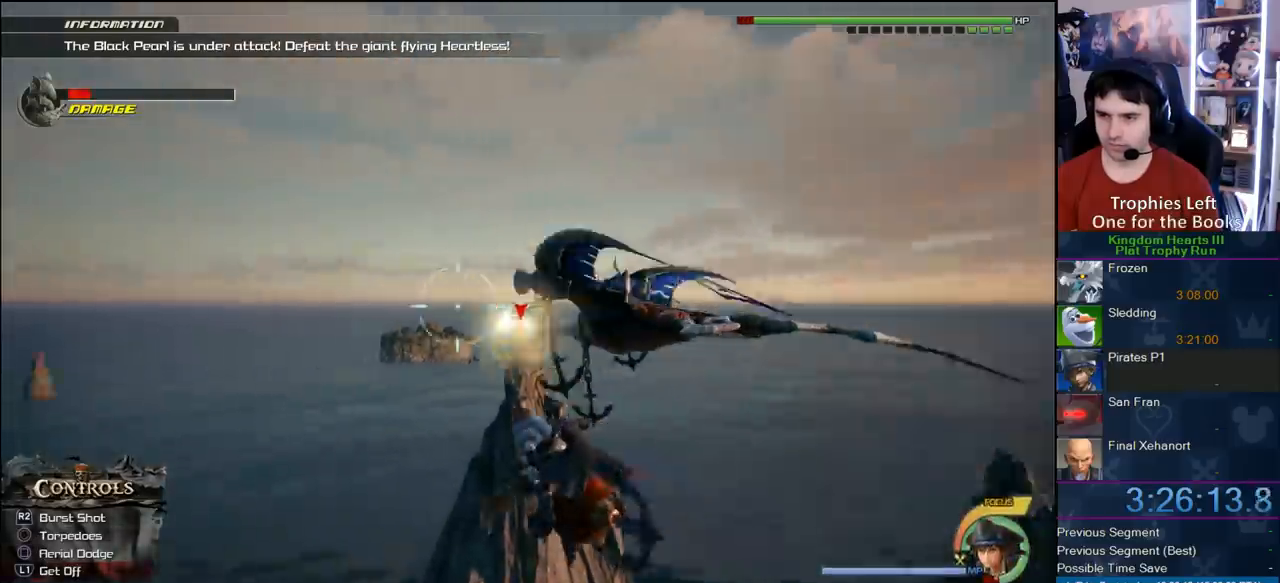
{"buttons": ["R2"], "left_stick": "left", "right_stick": "center", "button_events": []}
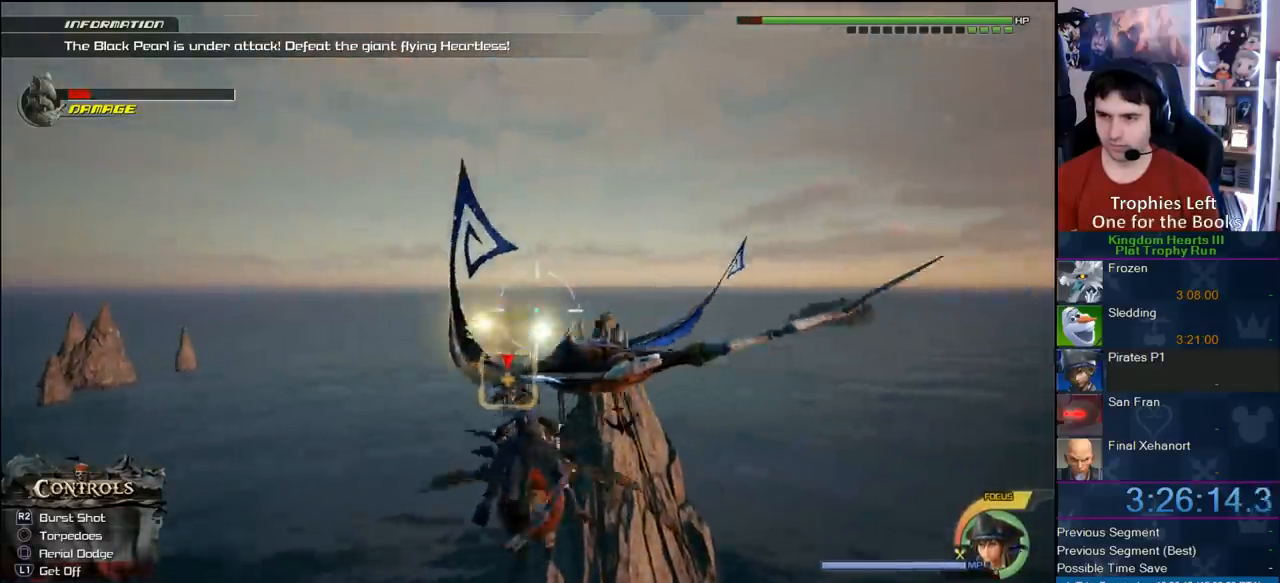
{"buttons": ["R2"], "left_stick": "left", "right_stick": "center", "button_events": []}
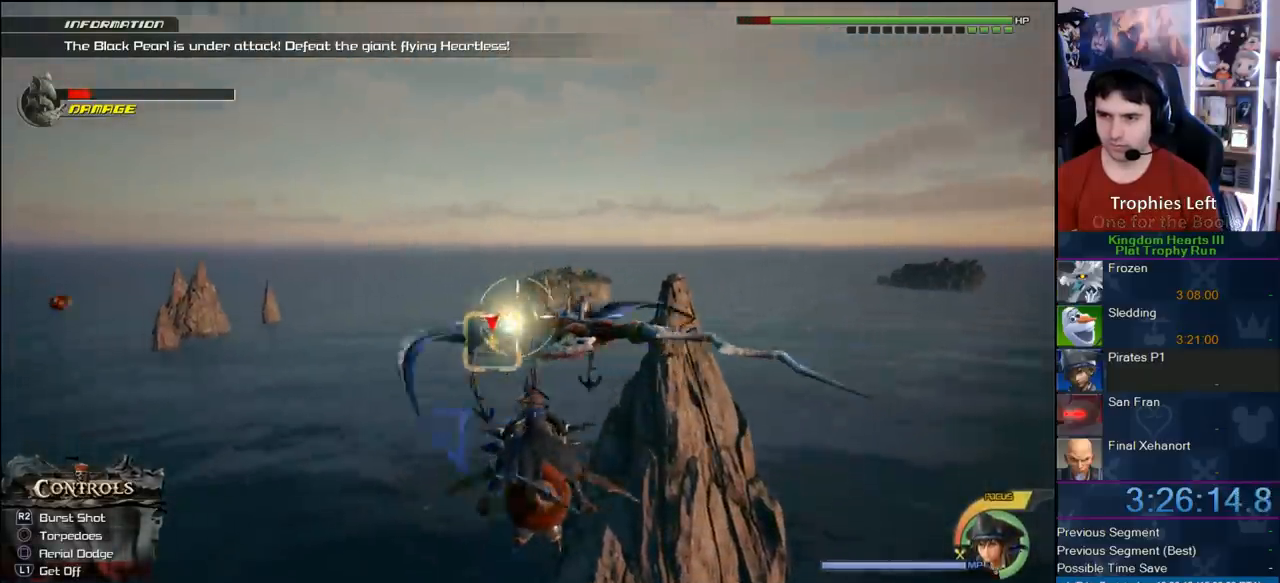
{"buttons": ["R2"], "left_stick": "left", "right_stick": "center", "button_events": []}
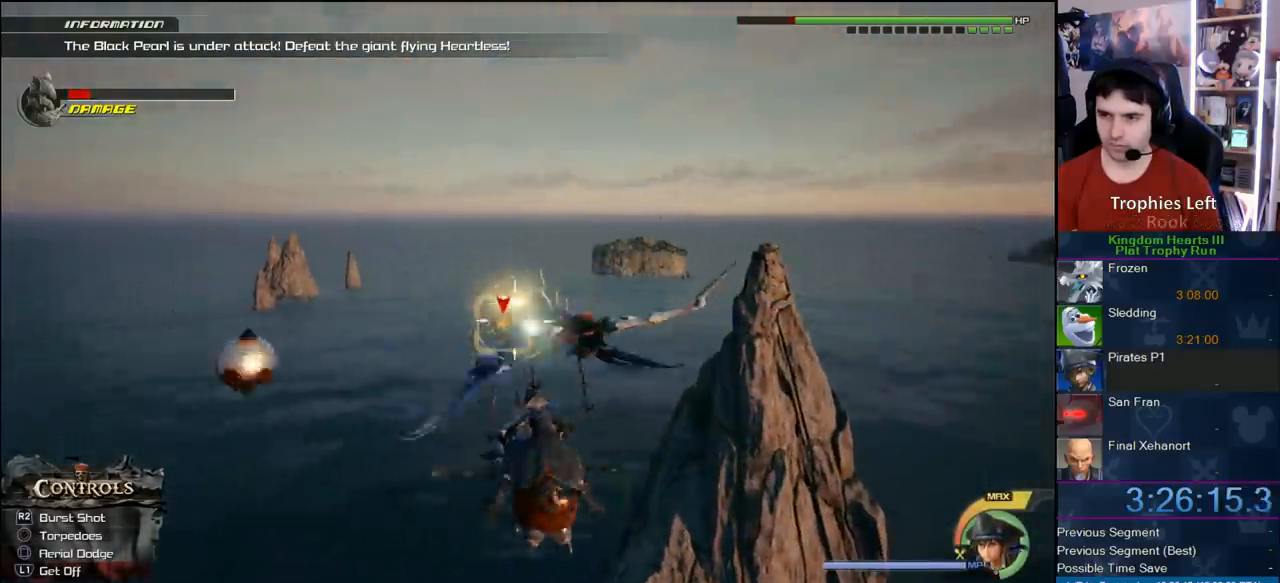
{"buttons": ["R2"], "left_stick": "up-right", "right_stick": "center", "button_events": []}
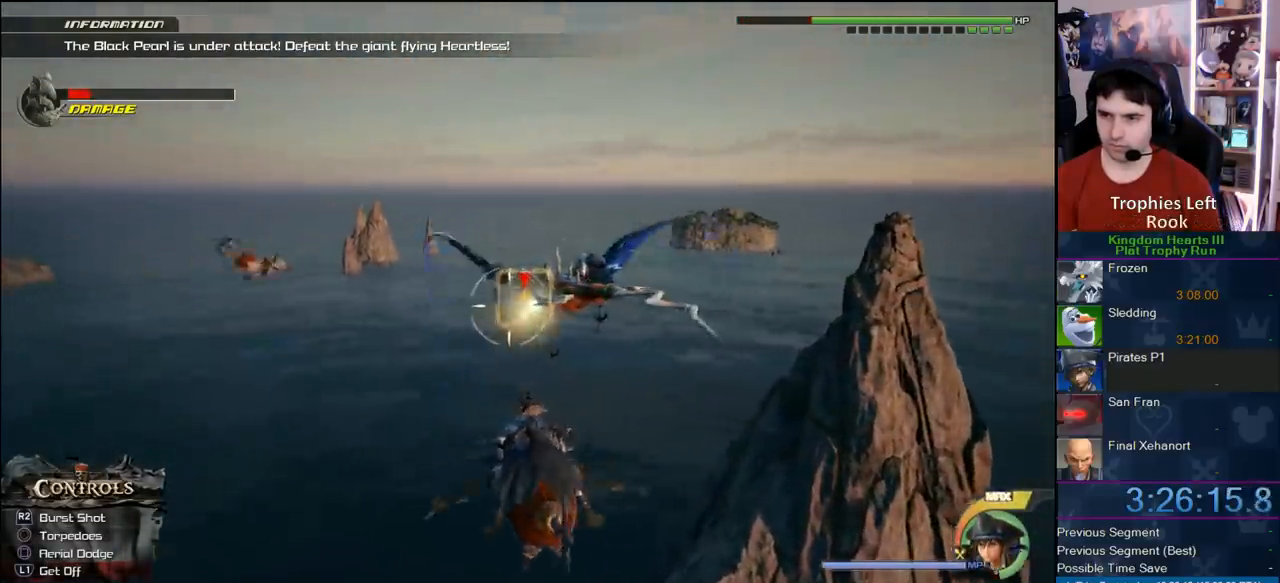
{"buttons": ["R2"], "left_stick": "center", "right_stick": "center", "button_events": []}
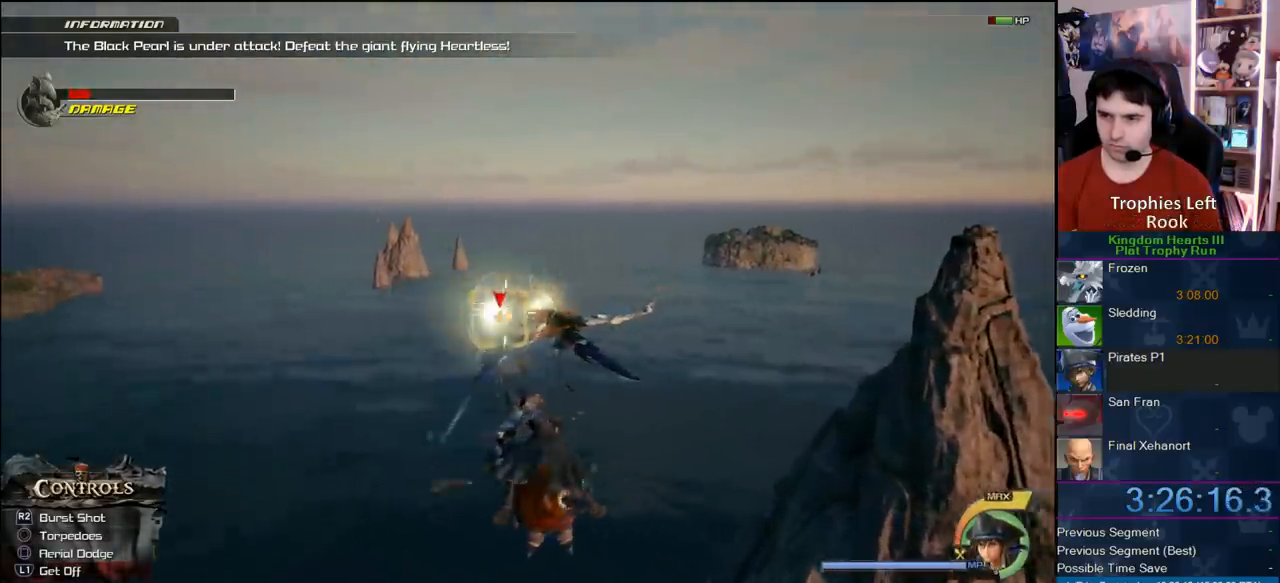
{"buttons": ["R2"], "left_stick": "center", "right_stick": "center", "button_events": []}
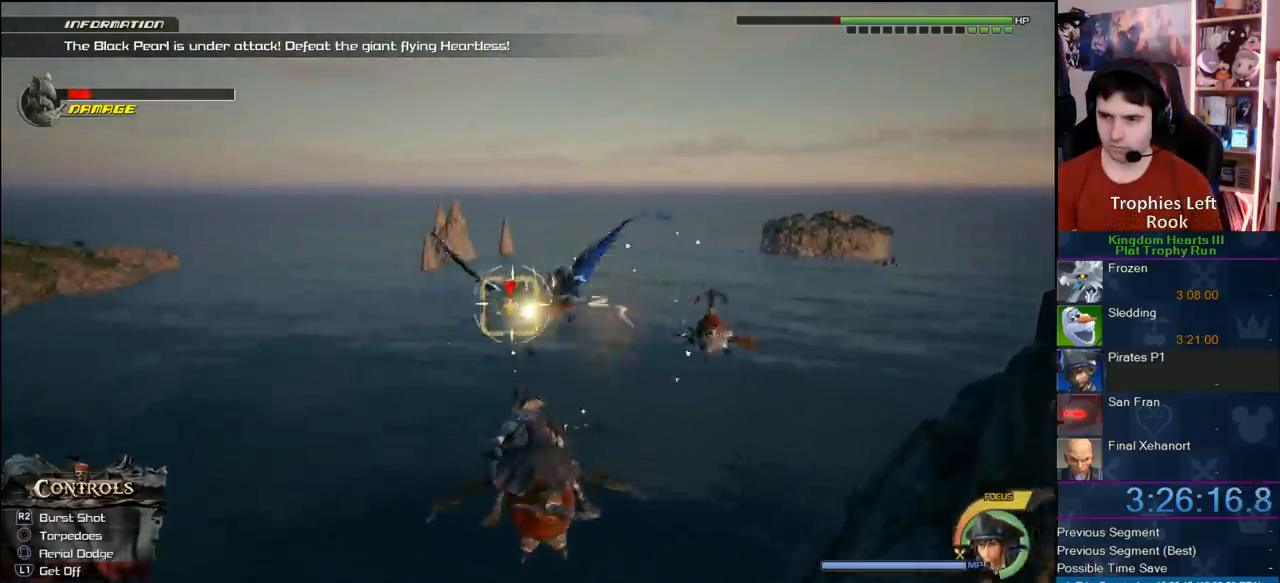
{"buttons": ["R2"], "left_stick": "center", "right_stick": "center", "button_events": []}
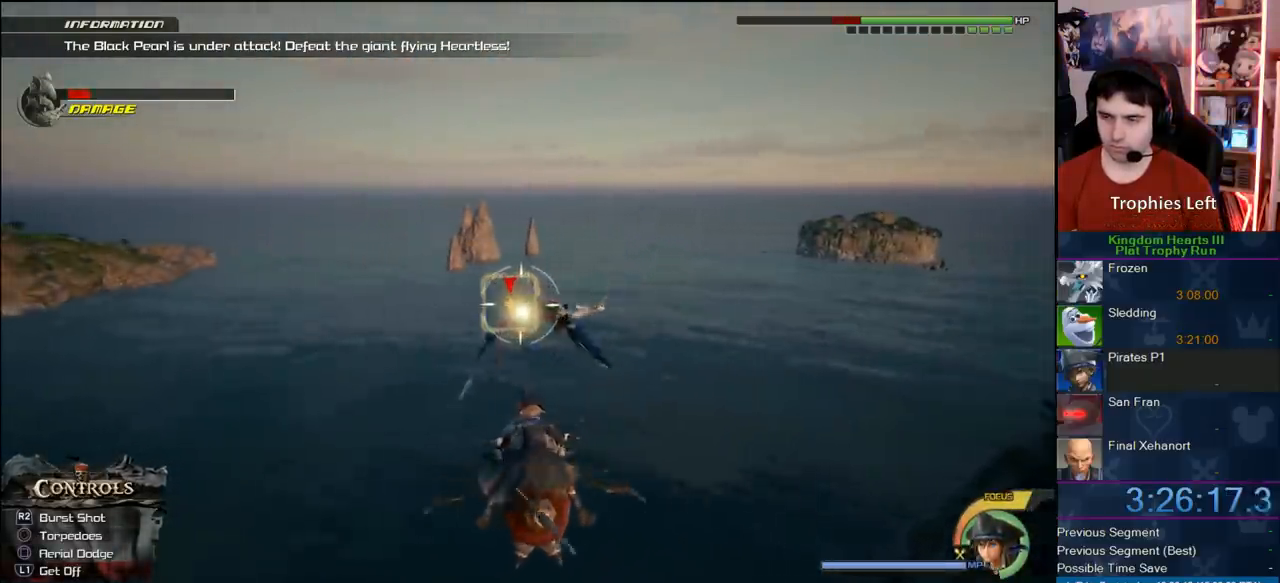
{"buttons": ["R2"], "left_stick": "center", "right_stick": "center", "button_events": []}
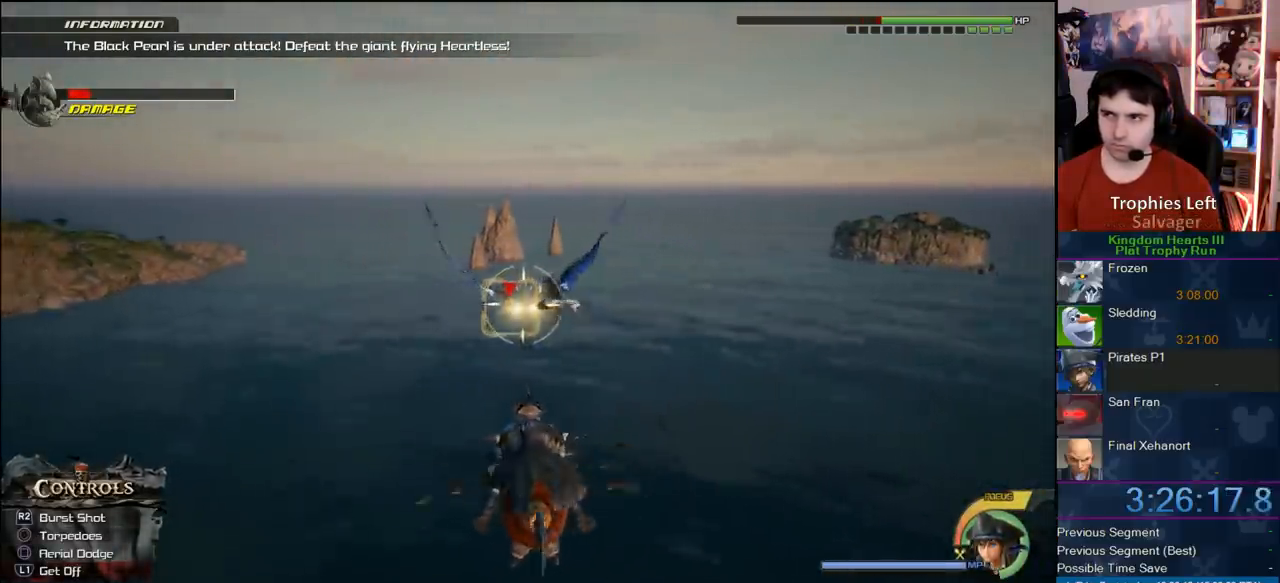
{"buttons": ["R2"], "left_stick": "center", "right_stick": "center", "button_events": []}
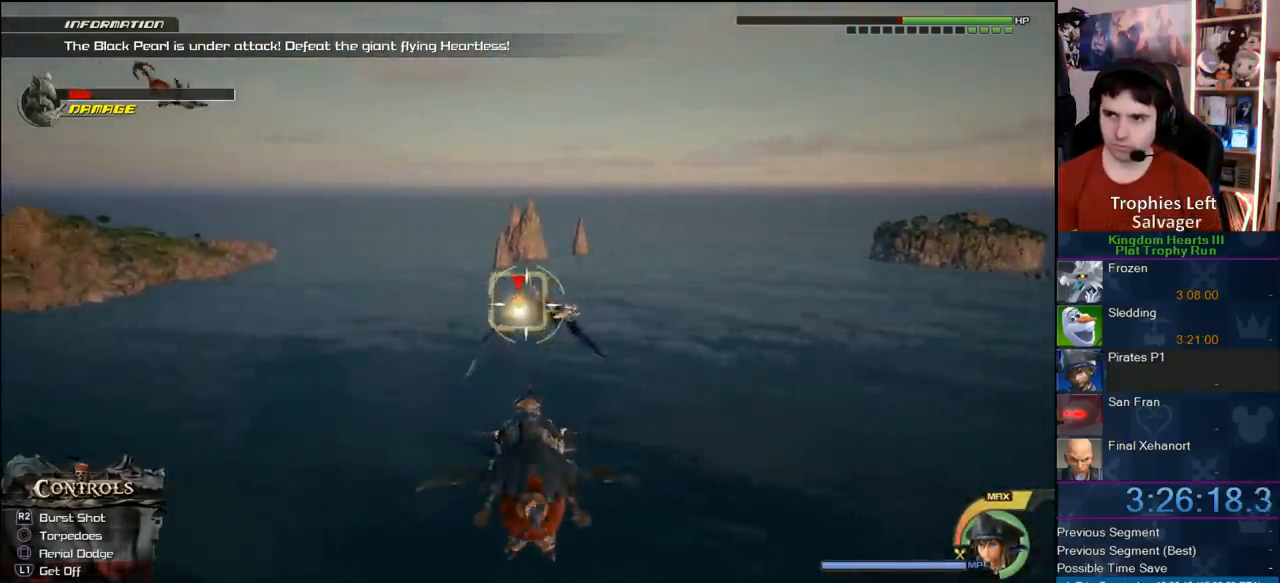
{"buttons": ["R2"], "left_stick": "center", "right_stick": "center", "button_events": []}
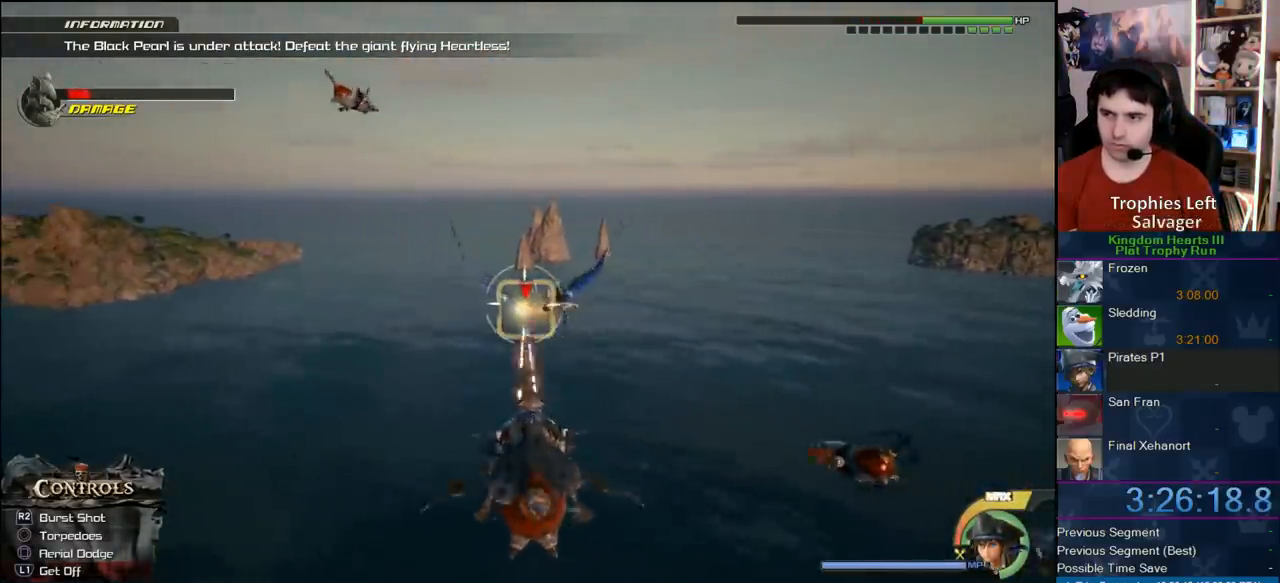
{"buttons": ["R2"], "left_stick": "center", "right_stick": "center", "button_events": []}
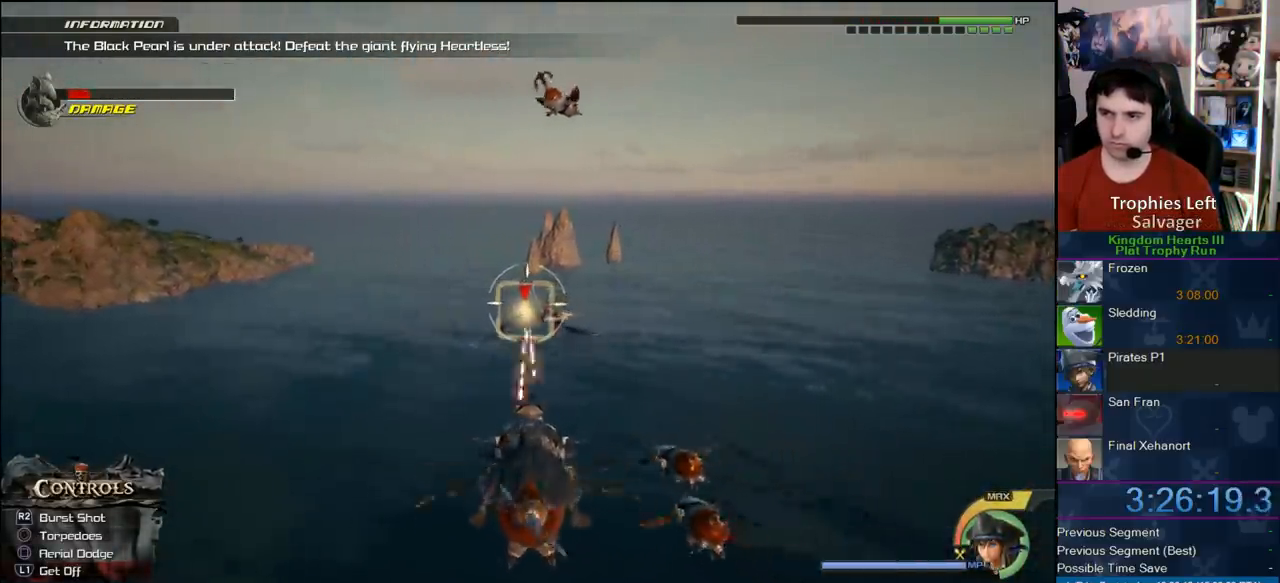
{"buttons": ["R2"], "left_stick": "up-left", "right_stick": "center", "button_events": []}
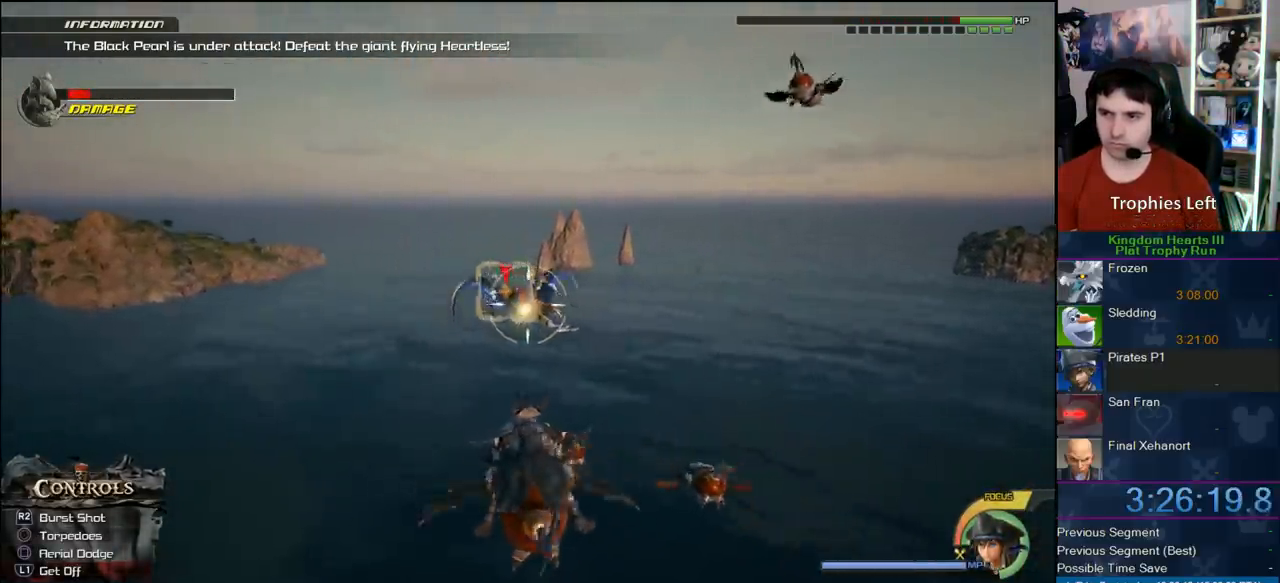
{"buttons": ["R2"], "left_stick": "center", "right_stick": "center", "button_events": []}
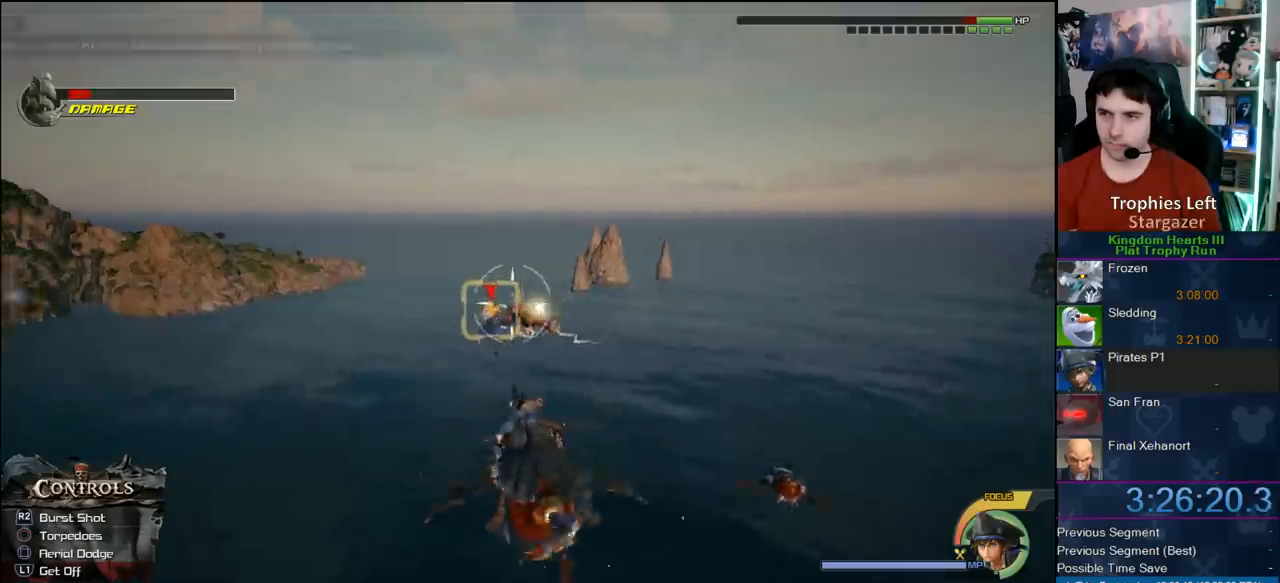
{"buttons": ["R2"], "left_stick": "left", "right_stick": "center"}
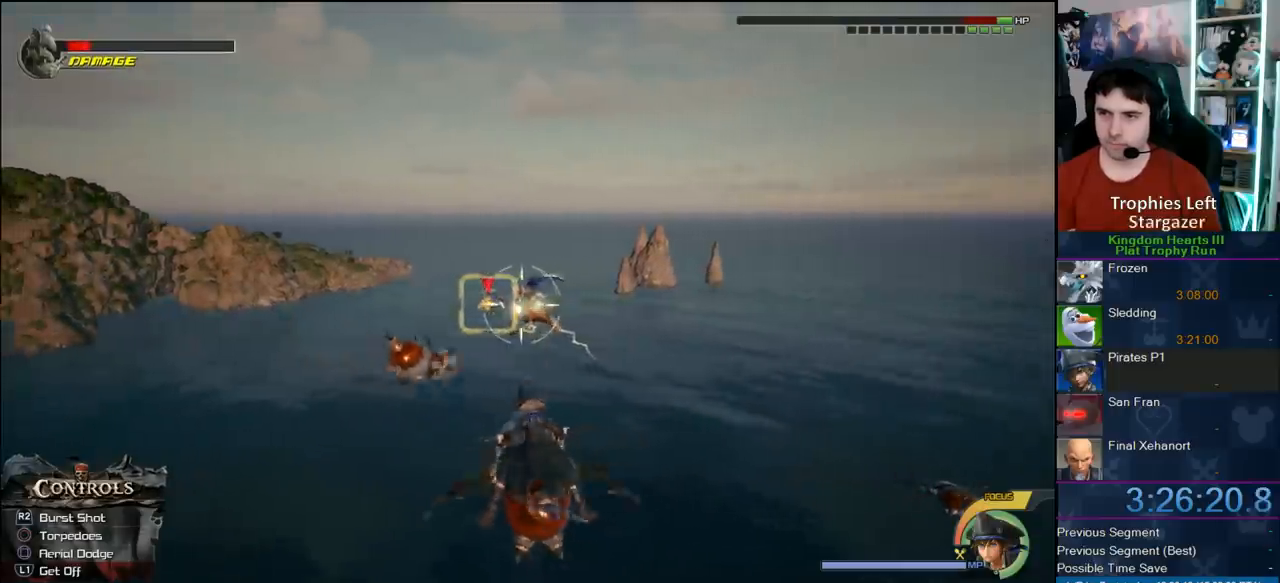
{"buttons": ["R2"], "left_stick": "center", "right_stick": "center"}
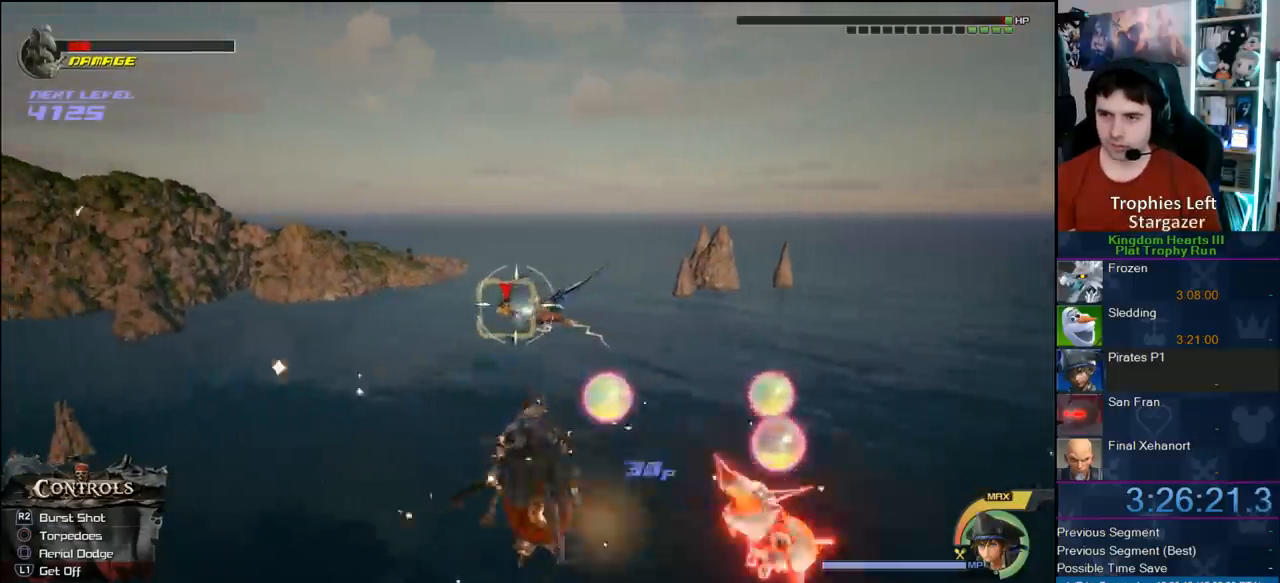
{"buttons": ["R2"], "left_stick": "center", "right_stick": "center", "button_events": []}
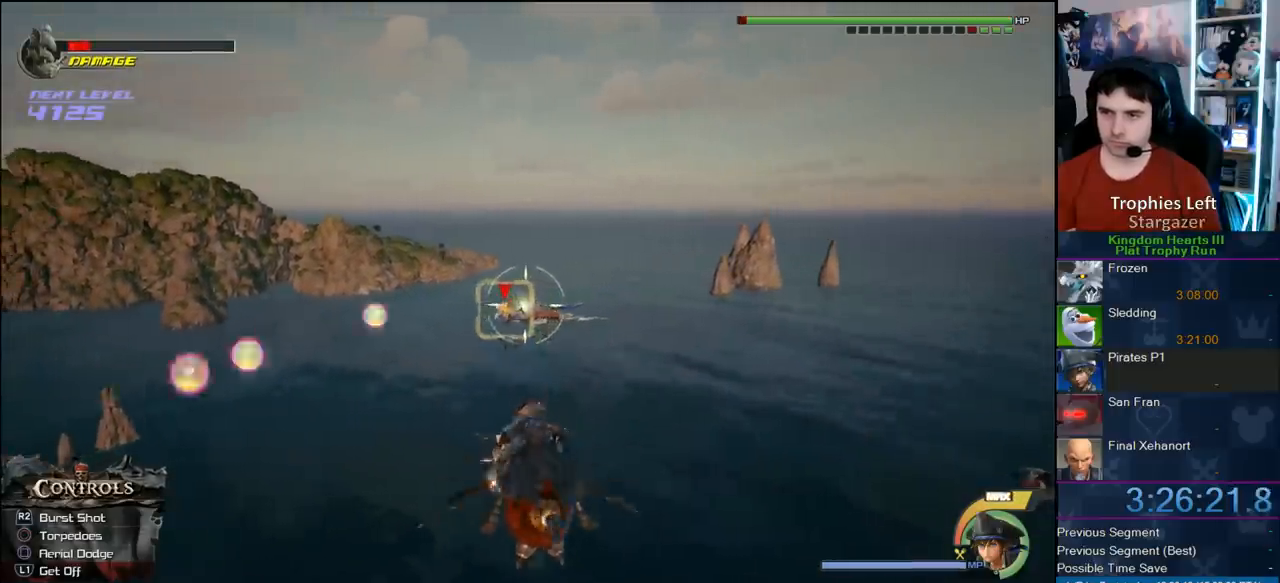
{"buttons": ["R2"], "left_stick": "center", "right_stick": "center", "button_events": []}
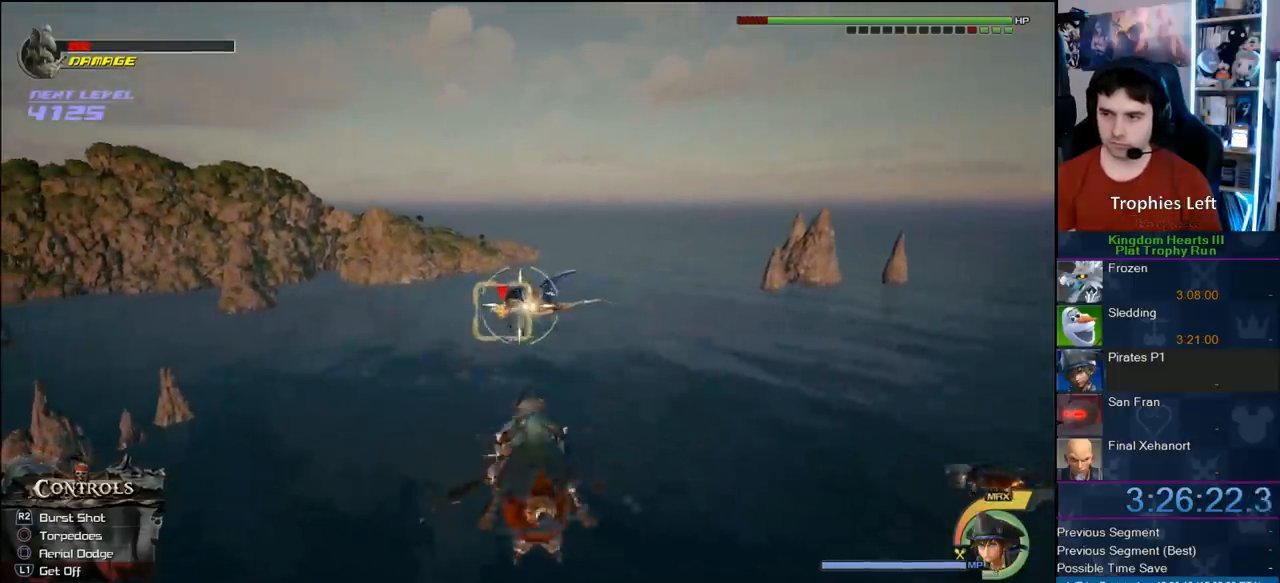
{"buttons": ["R2"], "left_stick": "center", "right_stick": "center", "button_events": []}
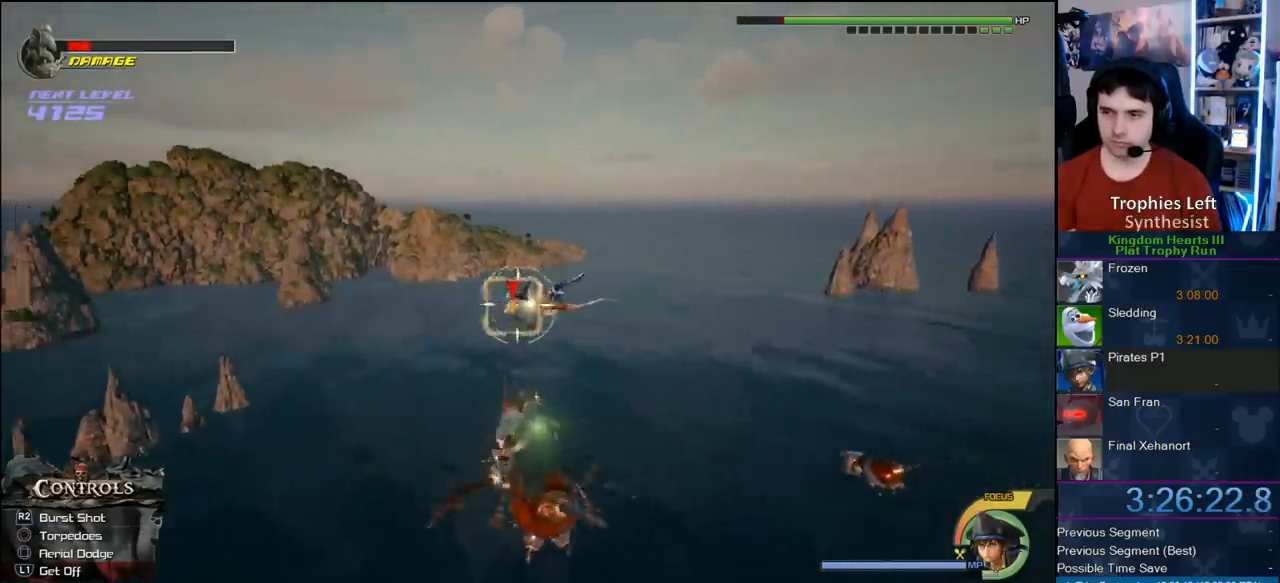
{"buttons": ["R2"], "left_stick": "up", "right_stick": "center", "button_events": []}
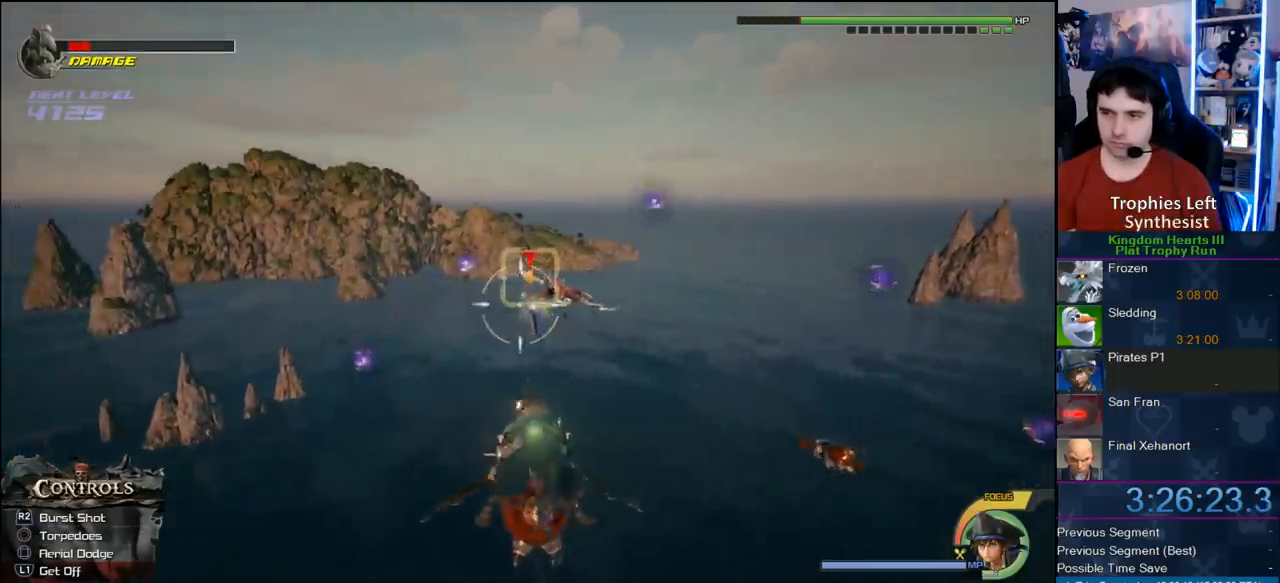
{"buttons": ["R2"], "left_stick": "center", "right_stick": "center", "button_events": []}
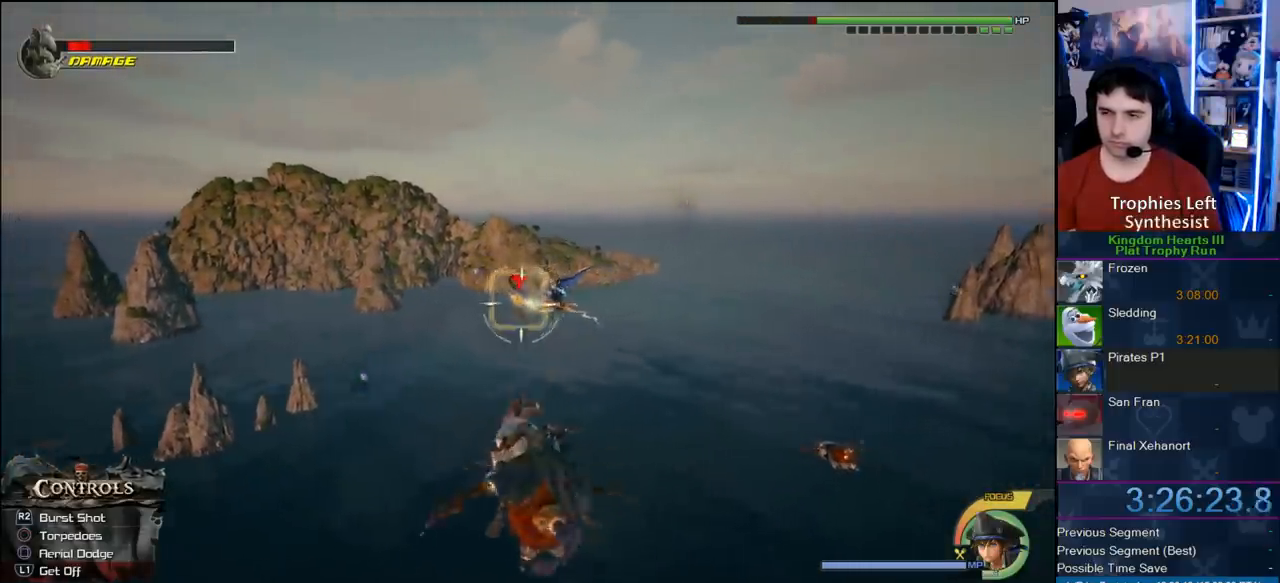
{"buttons": ["R2"], "left_stick": "center", "right_stick": "center", "button_events": []}
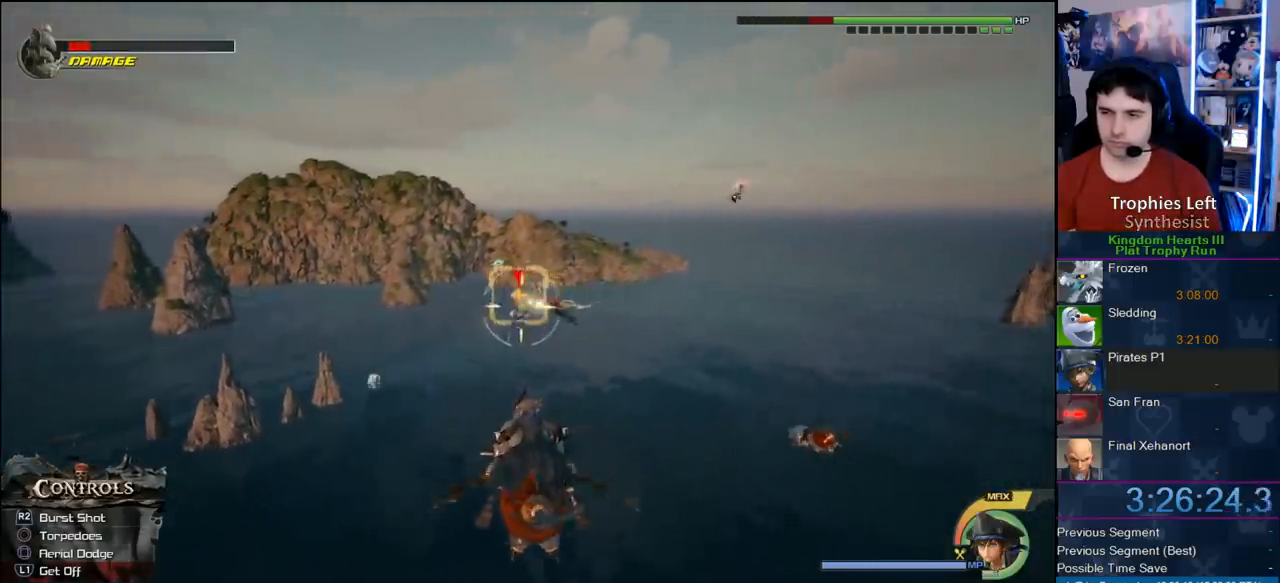
{"buttons": ["R2"], "left_stick": "left", "right_stick": "center", "button_events": []}
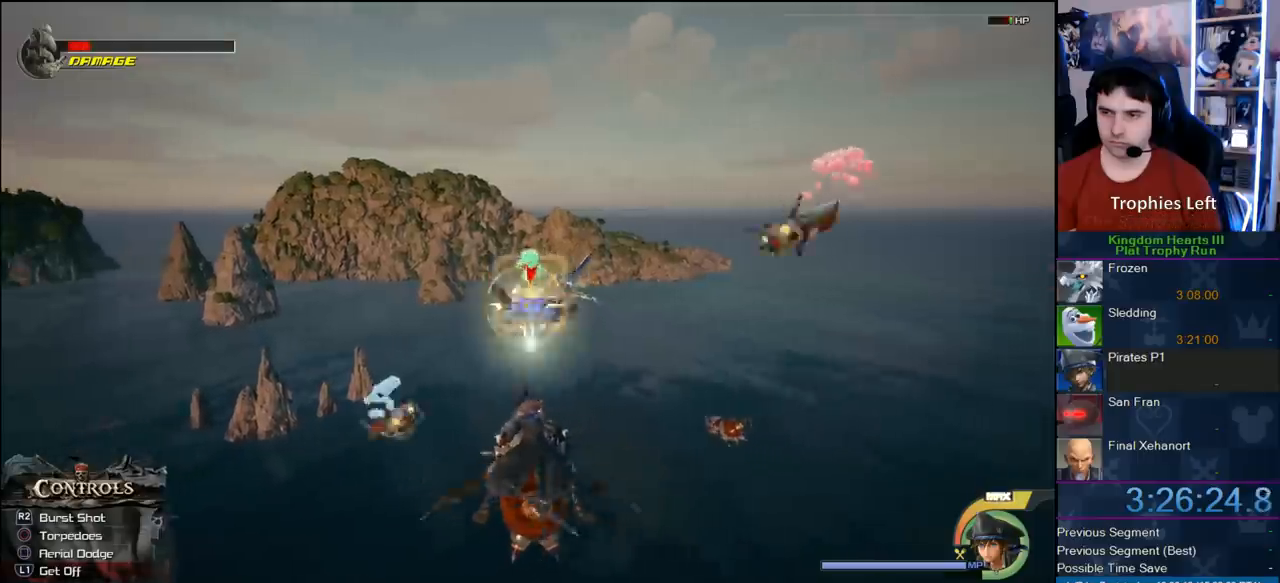
{"buttons": ["R2"], "left_stick": "center", "right_stick": "center", "button_events": []}
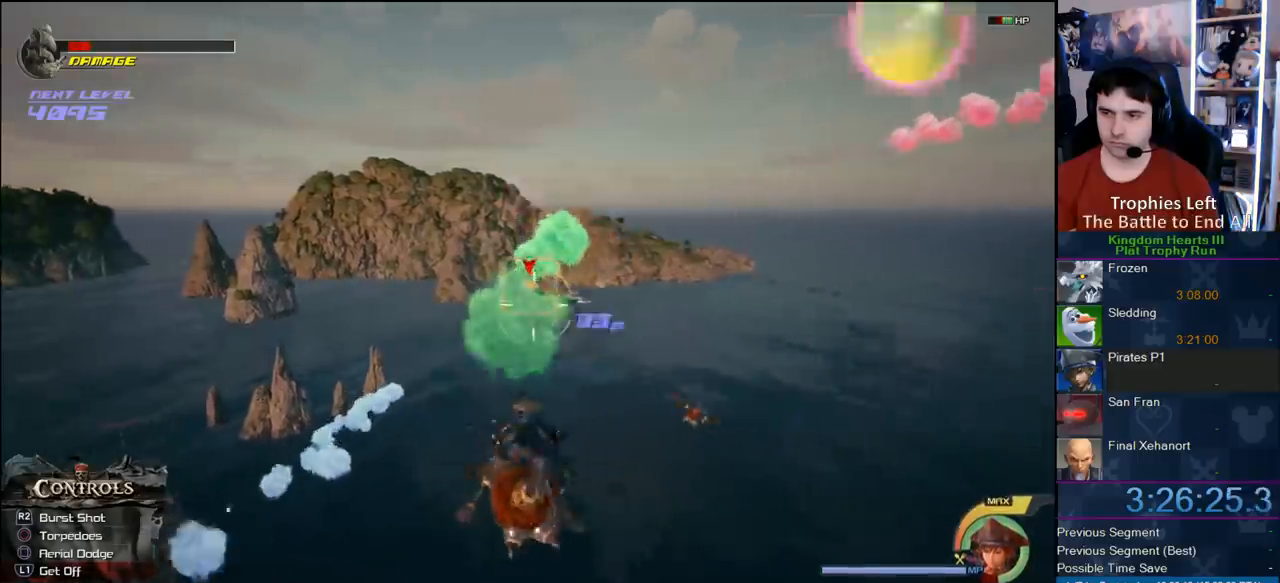
{"buttons": ["R2"], "left_stick": "center", "right_stick": "center", "button_events": []}
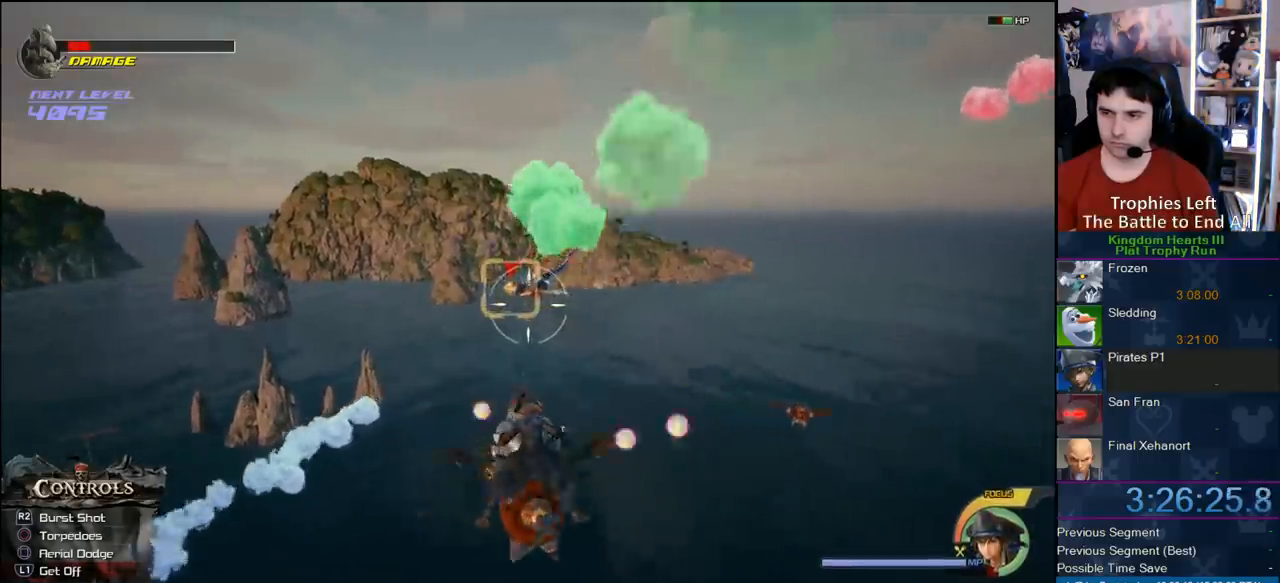
{"buttons": ["R2"], "left_stick": "center", "right_stick": "center", "button_events": []}
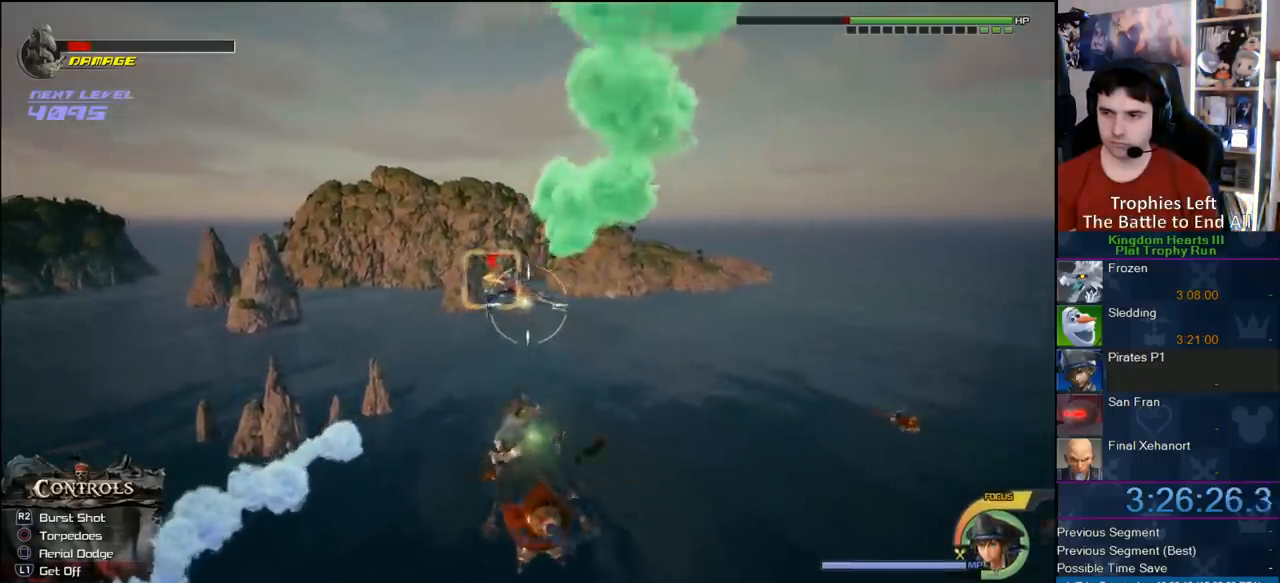
{"buttons": ["R2"], "left_stick": "center", "right_stick": "center", "button_events": []}